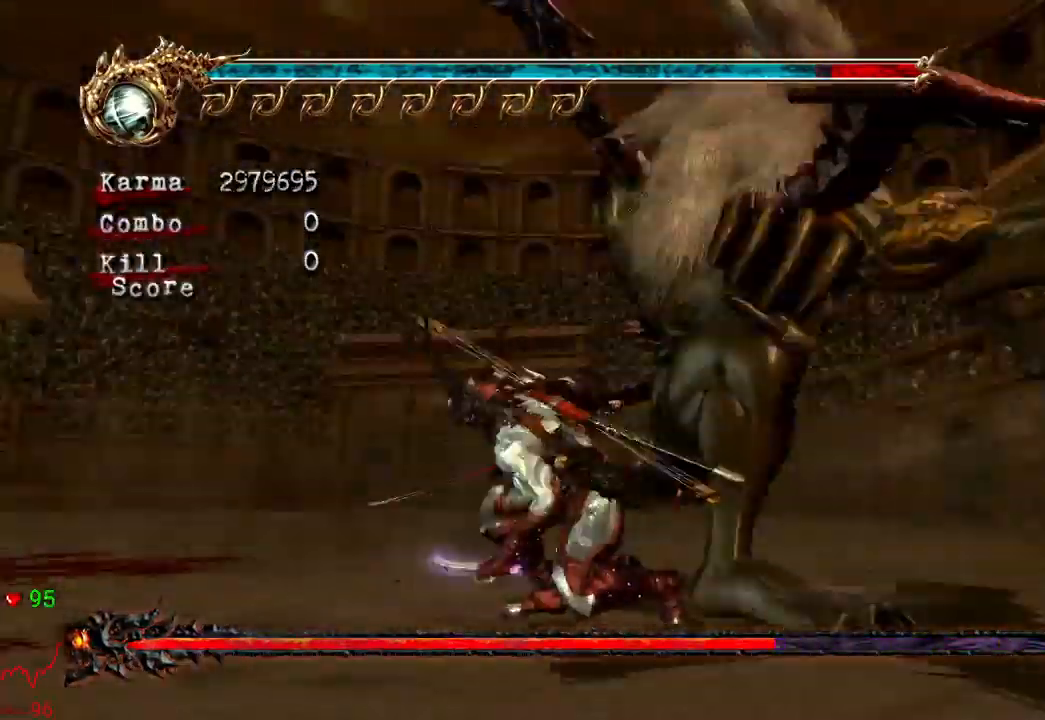
Gameplay with a controller (Xbox layout); each line is a JSON object with the inputs held at the frame after it (dt_ms = milliseconds from this image to that frame). "events" lists button and stick changes between this image and that frame as [ms after this image, input, new state], when the widget could be followed in between. Not read: DPAD_DOWN DPAD_LEFT DPAD_RIGHT L3 R3.
{"dt_ms": 500, "buttons": ["L2"], "left_stick": "center", "right_stick": "center", "events": [[83, "left_stick", "up"], [217, "left_stick", "center"], [267, "left_stick", "up"], [417, "left_stick", "center"]]}
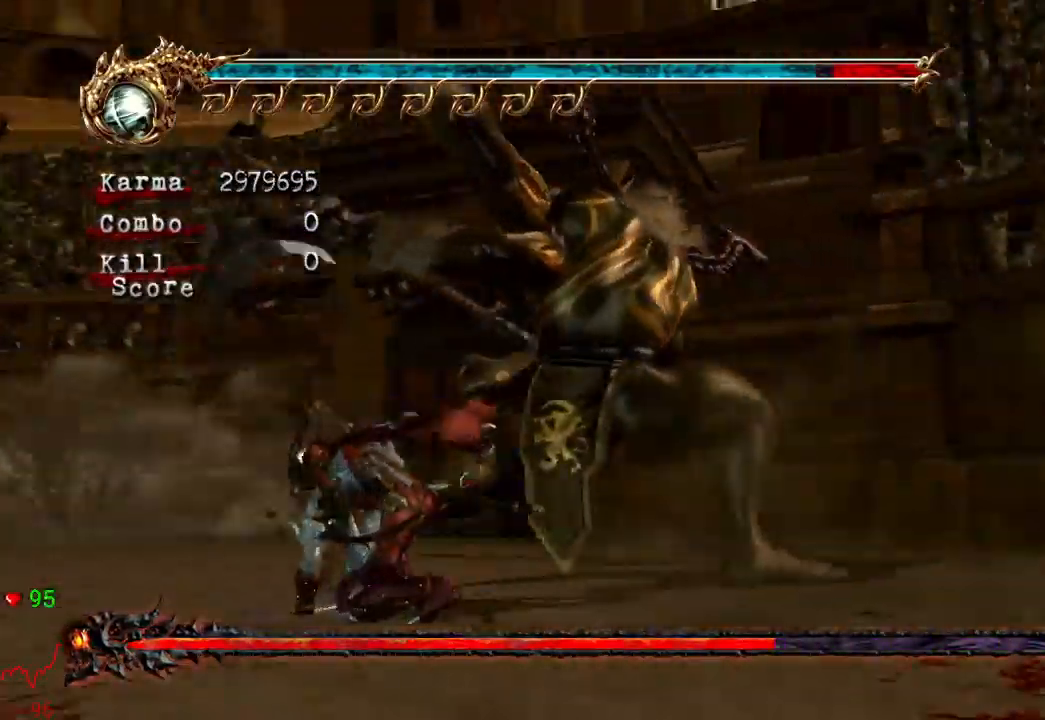
{"dt_ms": 1000, "buttons": ["L2"], "left_stick": "center", "right_stick": "center", "events": [[233, "left_stick", "up"], [450, "left_stick", "center"], [533, "left_stick", "up"], [700, "left_stick", "center"]]}
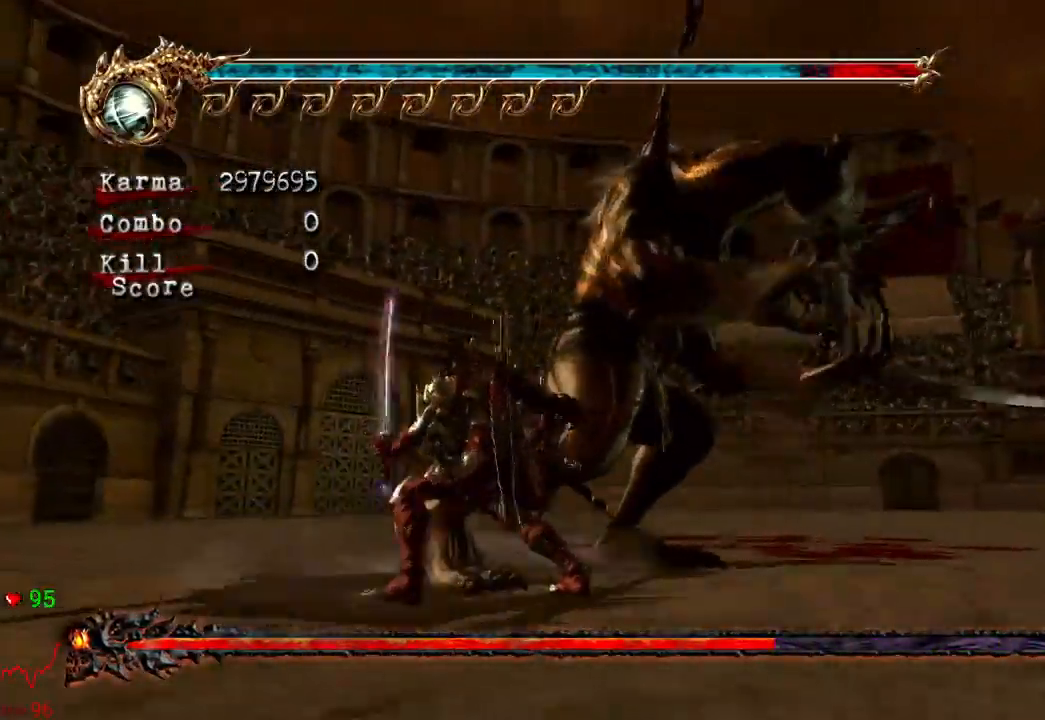
{"dt_ms": 500, "buttons": ["Y"], "left_stick": "up", "right_stick": "center", "events": [[67, "left_stick", "up"], [200, "left_stick", "center"], [217, "L2", "up"], [350, "left_stick", "up"], [433, "Y", "down"]]}
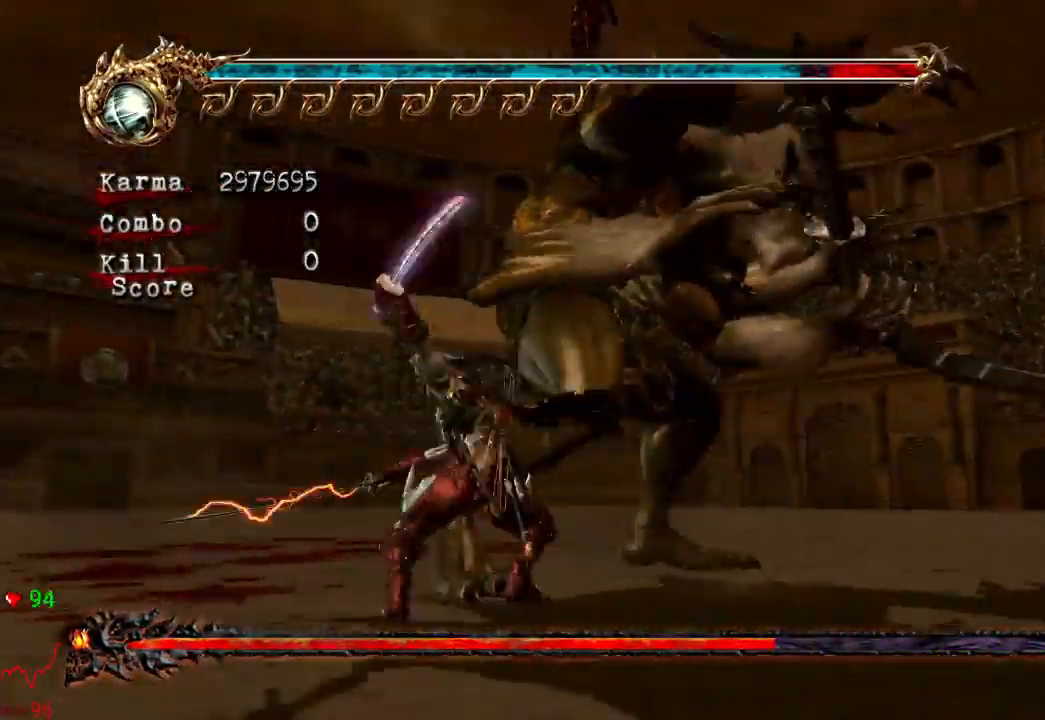
{"dt_ms": 500, "buttons": [], "left_stick": "center", "right_stick": "center", "events": [[367, "Y", "up"], [433, "left_stick", "center"]]}
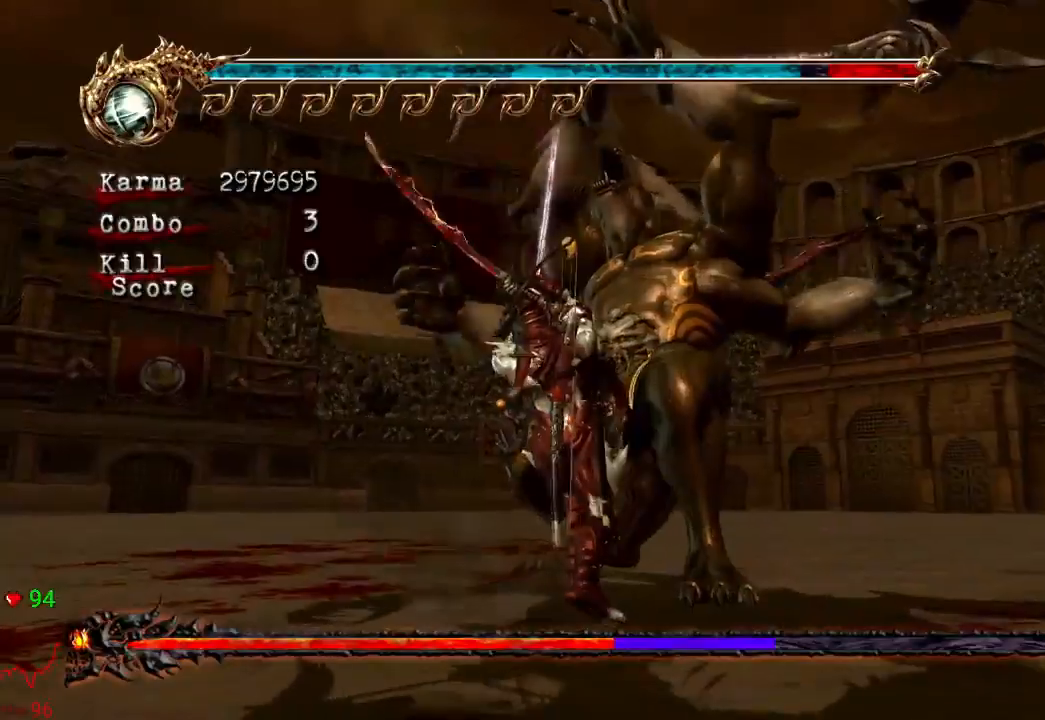
{"dt_ms": 500, "buttons": ["L2"], "left_stick": "up-left", "right_stick": "center", "events": [[17, "L2", "down"], [217, "left_stick", "up-left"]]}
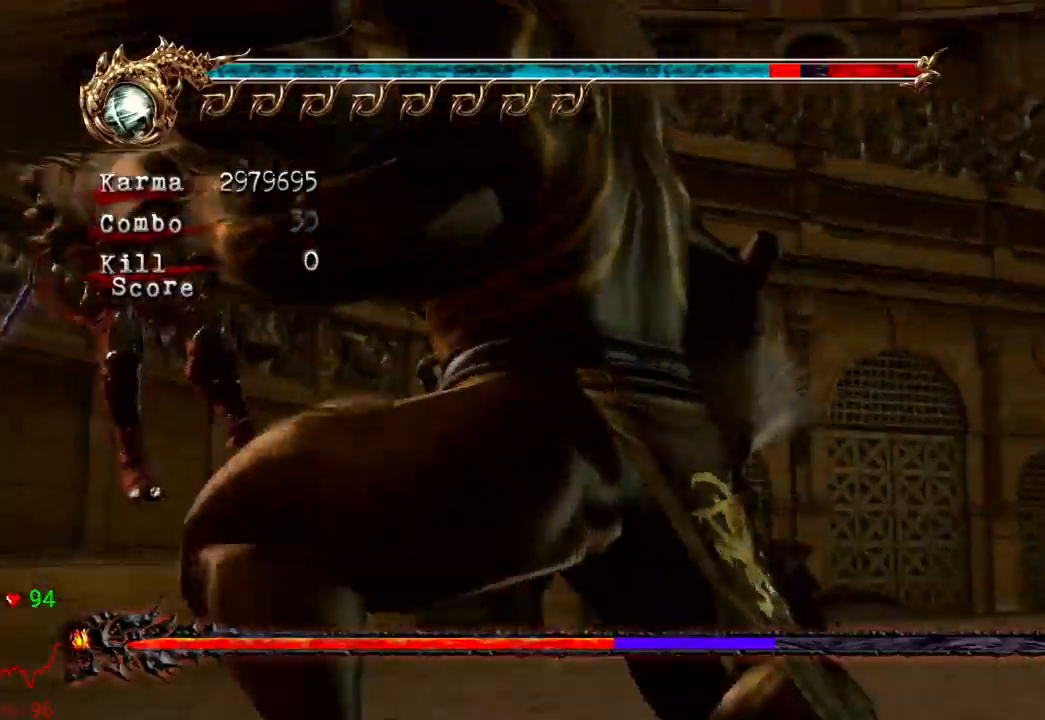
{"dt_ms": 500, "buttons": [], "left_stick": "center", "right_stick": "center", "events": [[33, "left_stick", "center"], [317, "L2", "up"]]}
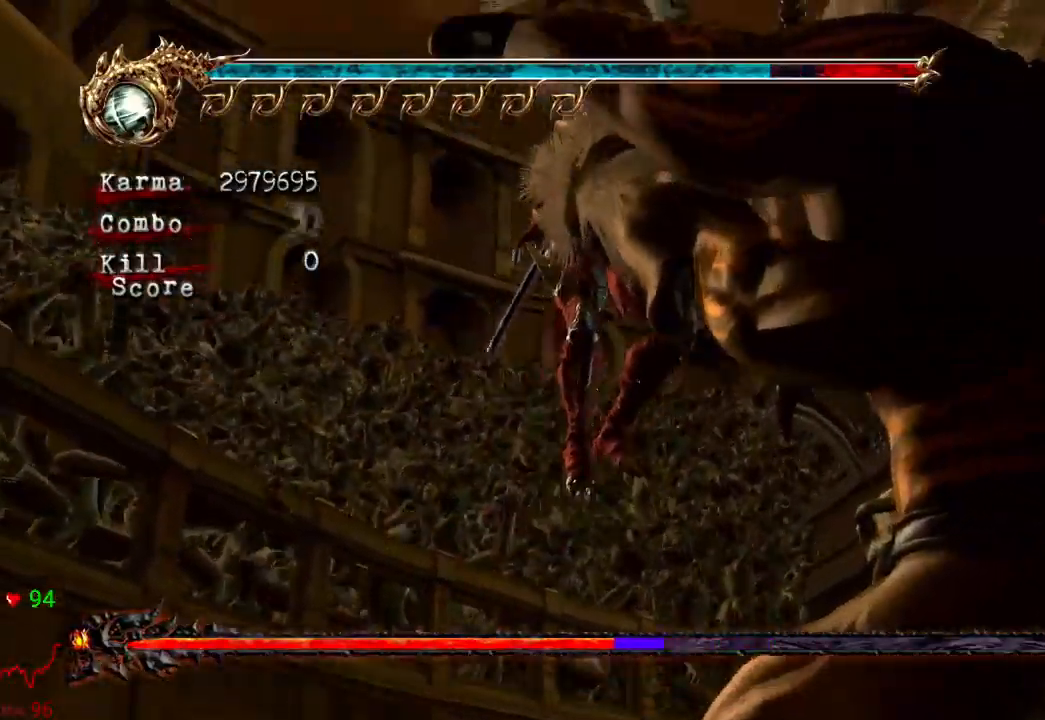
{"dt_ms": 500, "buttons": [], "left_stick": "center", "right_stick": "center", "events": []}
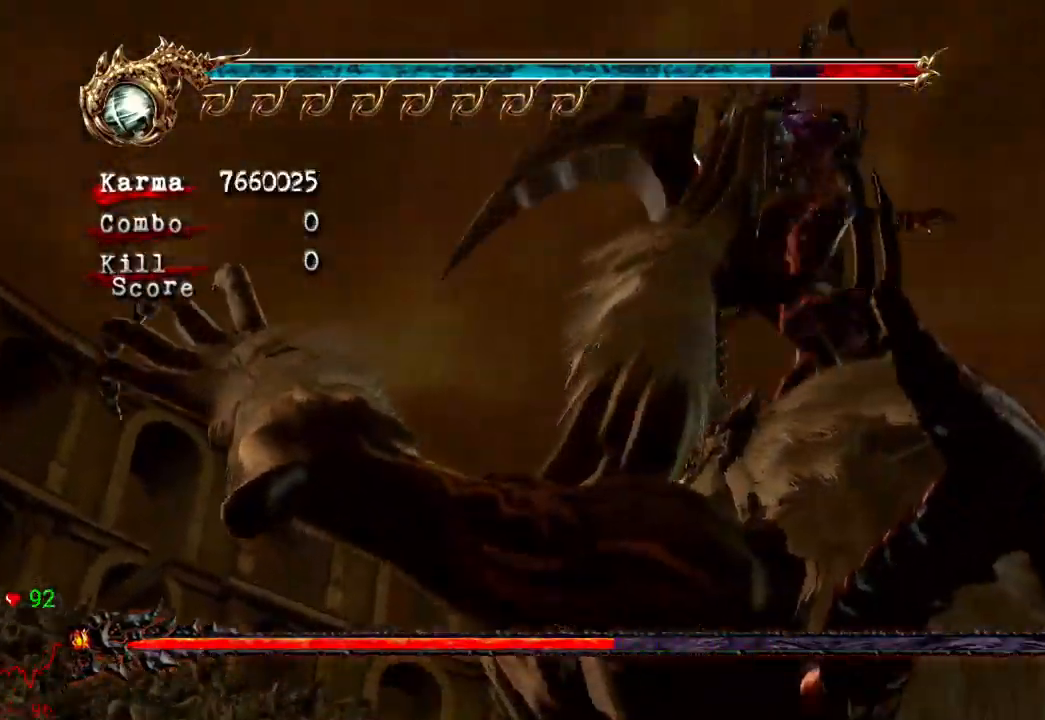
{"dt_ms": 500, "buttons": [], "left_stick": "center", "right_stick": "center", "events": []}
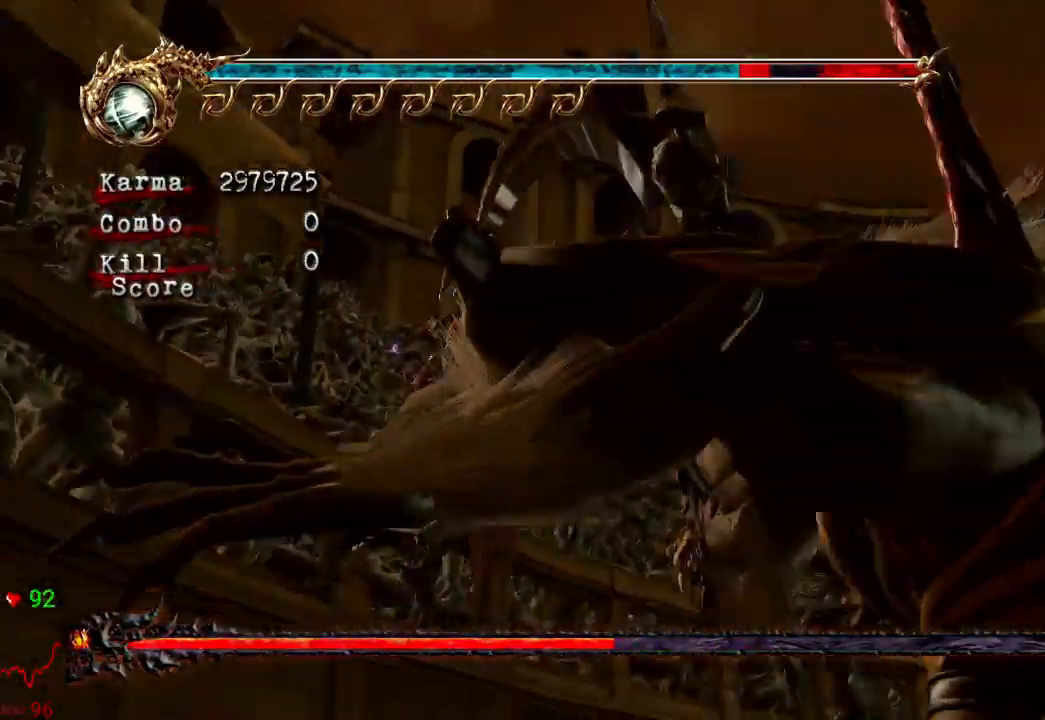
{"dt_ms": 500, "buttons": [], "left_stick": "center", "right_stick": "center", "events": []}
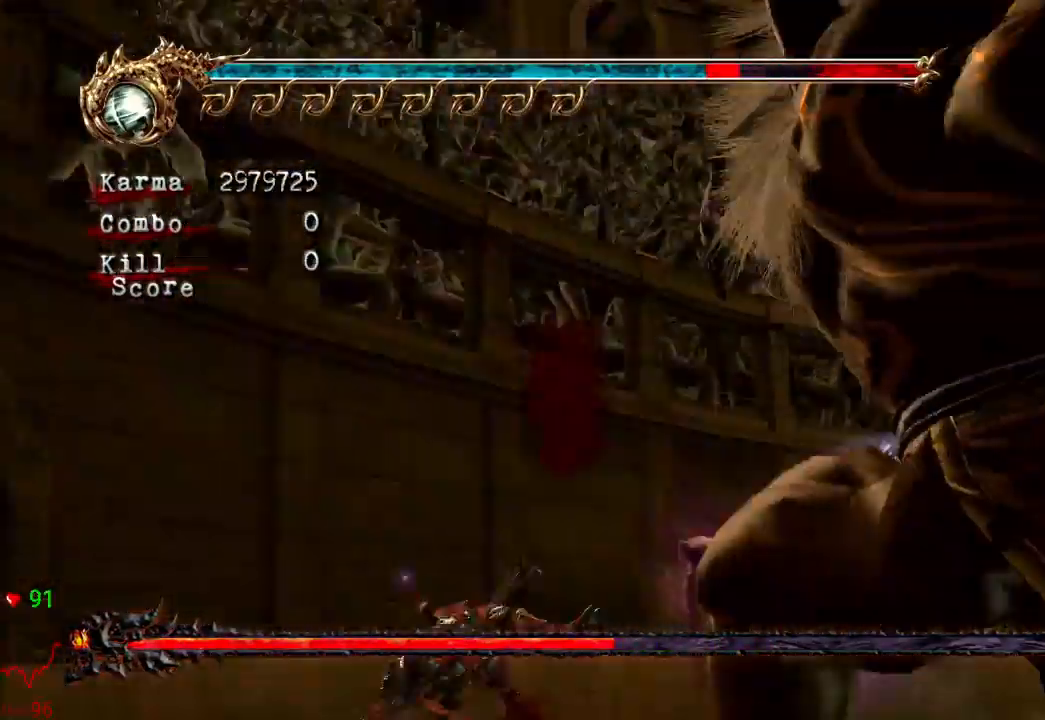
{"dt_ms": 500, "buttons": [], "left_stick": "center", "right_stick": "center", "events": []}
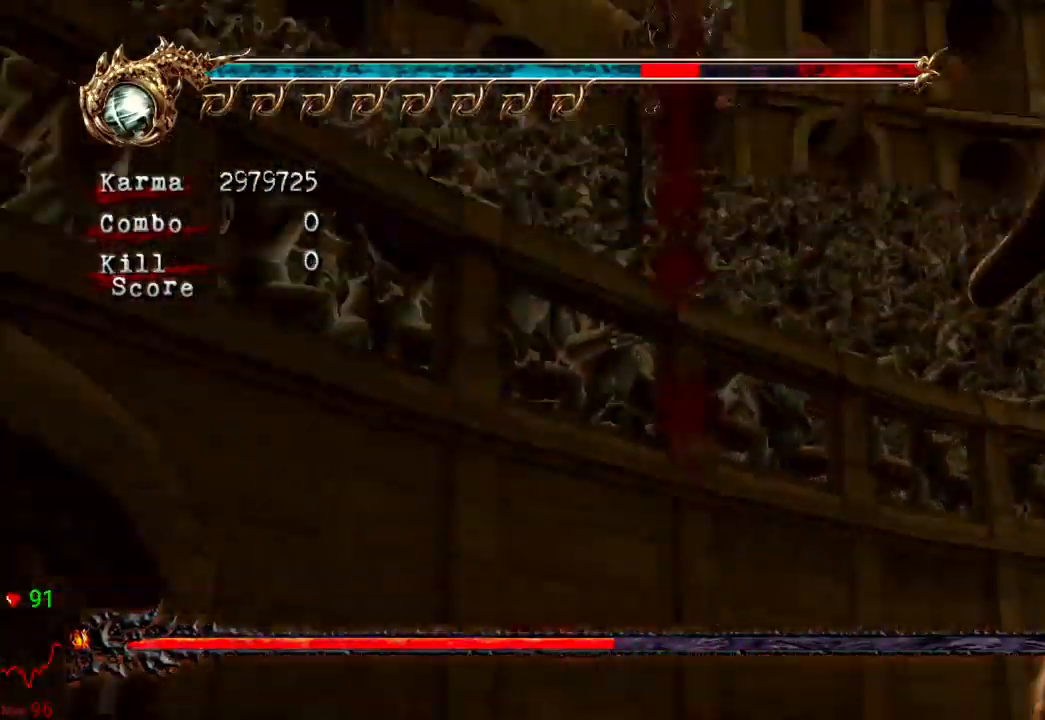
{"dt_ms": 500, "buttons": [], "left_stick": "center", "right_stick": "center", "events": []}
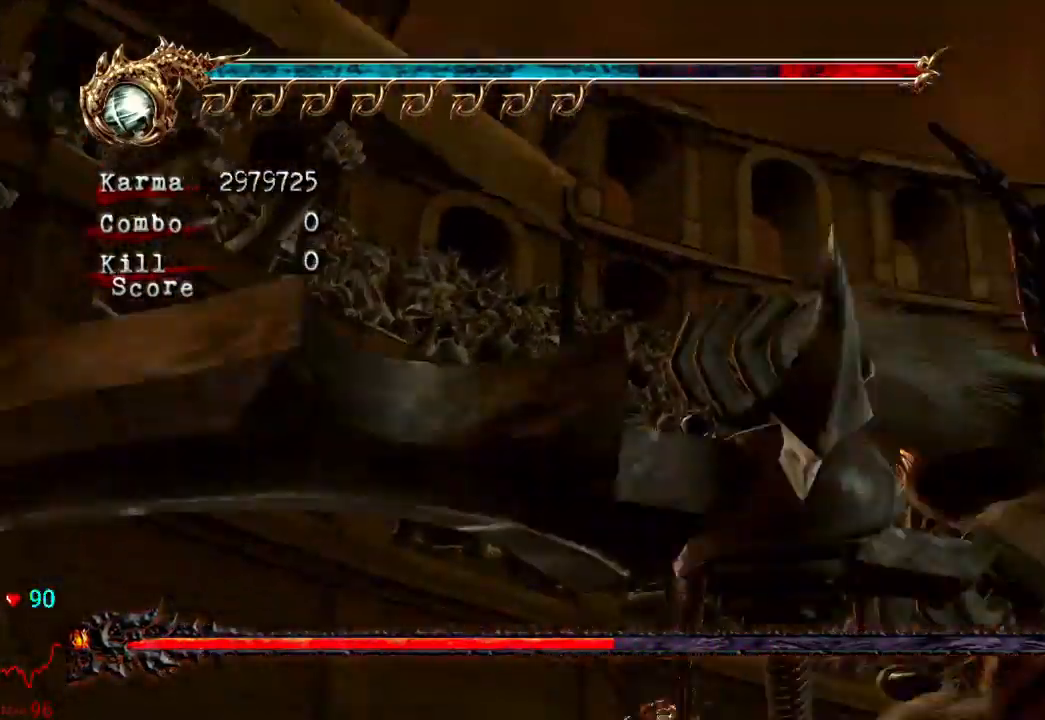
{"dt_ms": 500, "buttons": [], "left_stick": "center", "right_stick": "center", "events": []}
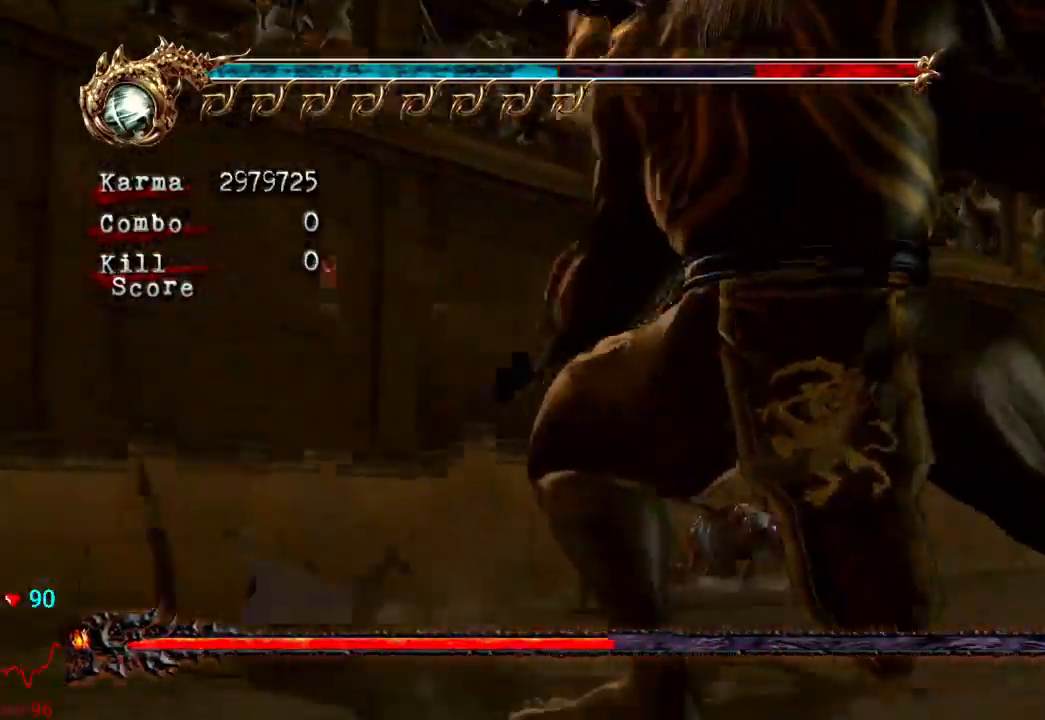
{"dt_ms": 500, "buttons": [], "left_stick": "center", "right_stick": "center", "events": [[167, "R2", "down"], [317, "R2", "up"]]}
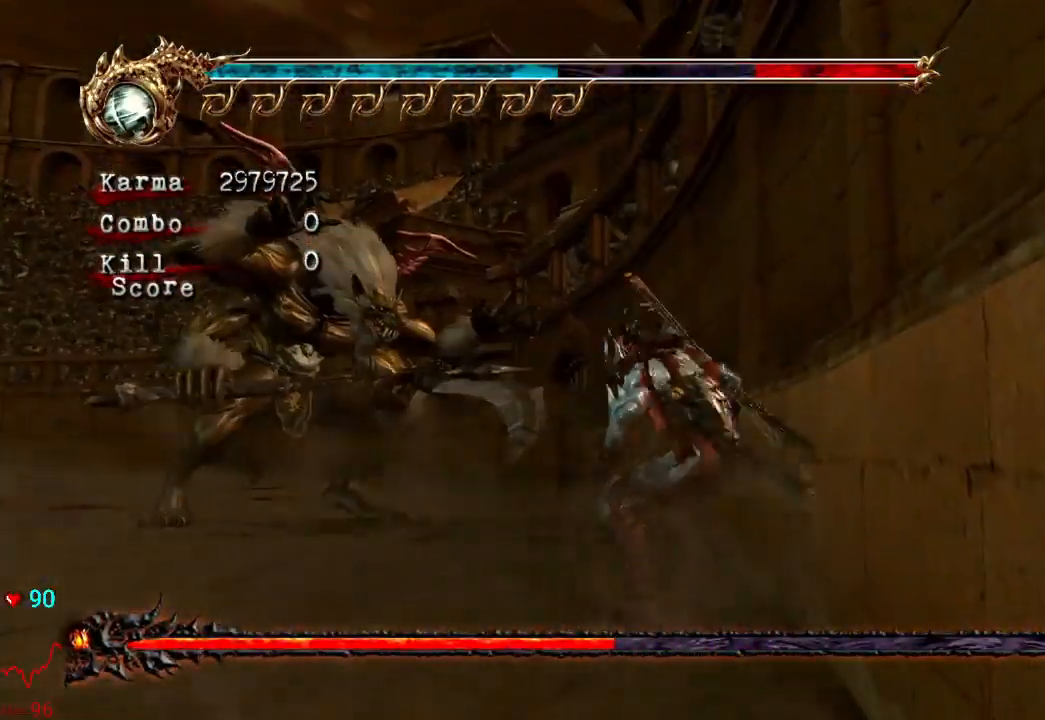
{"dt_ms": 500, "buttons": [], "left_stick": "center", "right_stick": "center", "events": [[50, "left_stick", "left"], [300, "L2", "down"], [433, "left_stick", "center"], [467, "L2", "up"]]}
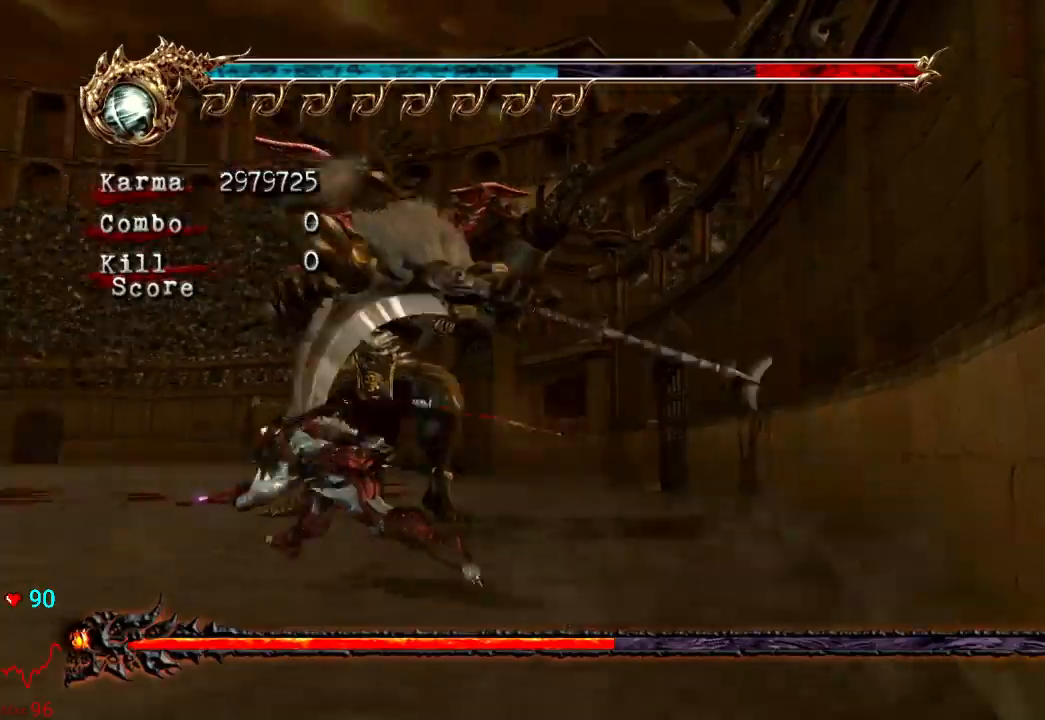
{"dt_ms": 500, "buttons": ["L2"], "left_stick": "center", "right_stick": "center", "events": [[233, "L2", "down"]]}
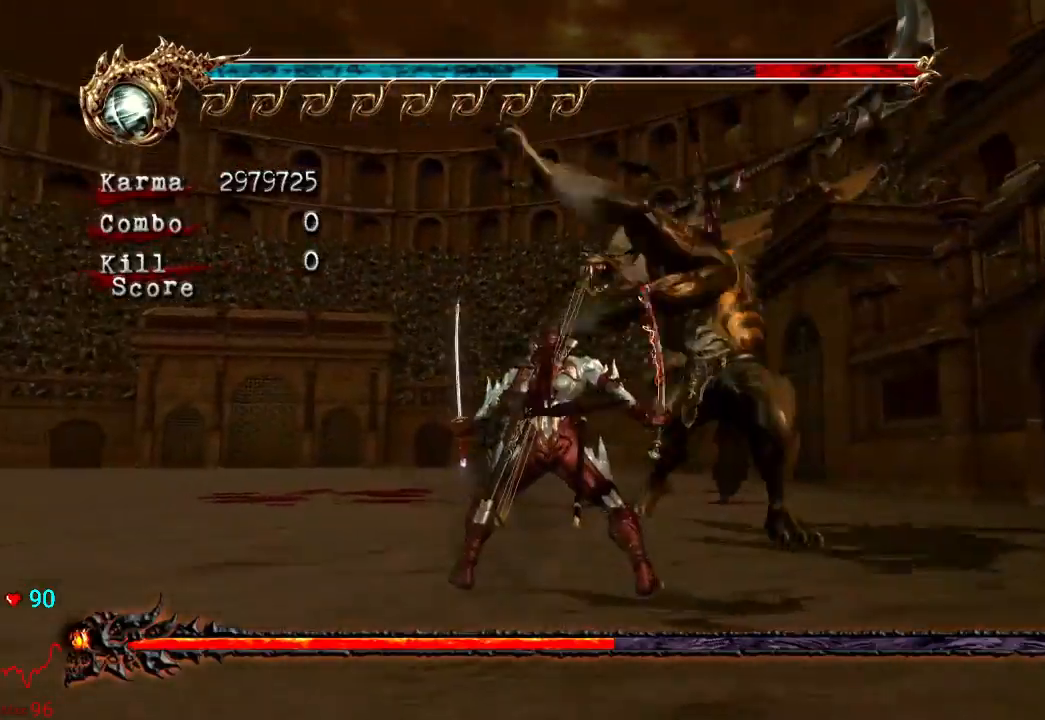
{"dt_ms": 500, "buttons": ["L2"], "left_stick": "center", "right_stick": "center", "events": [[17, "left_stick", "up-left"], [267, "left_stick", "center"]]}
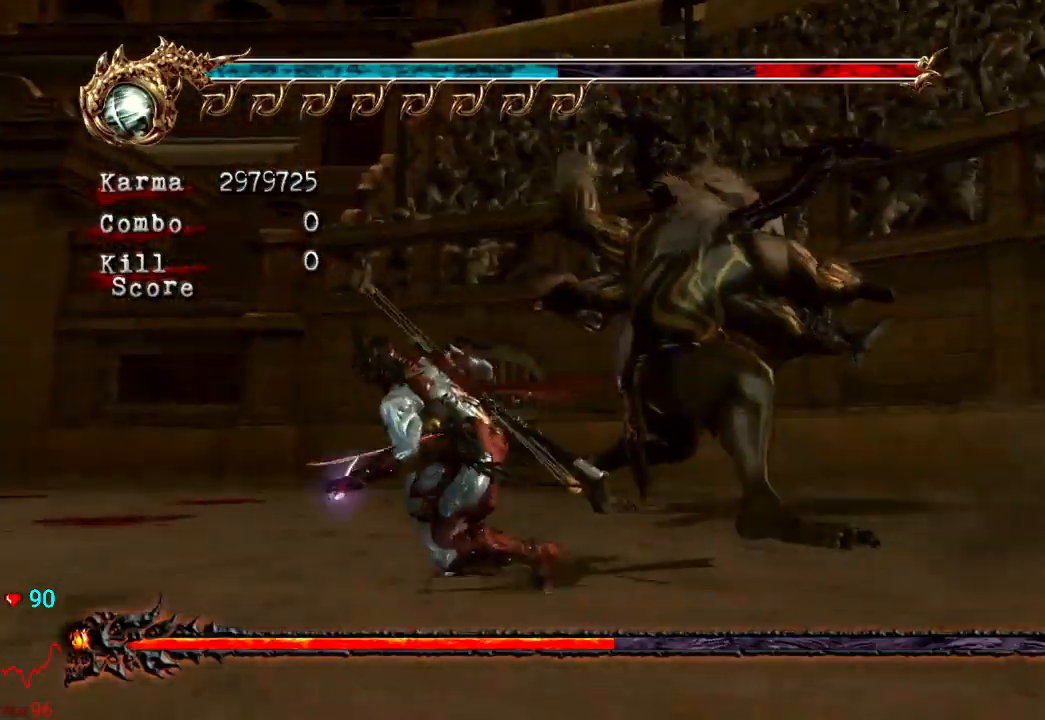
{"dt_ms": 500, "buttons": ["Y"], "left_stick": "up", "right_stick": "center", "events": [[183, "L2", "up"], [217, "left_stick", "up"], [283, "Y", "down"]]}
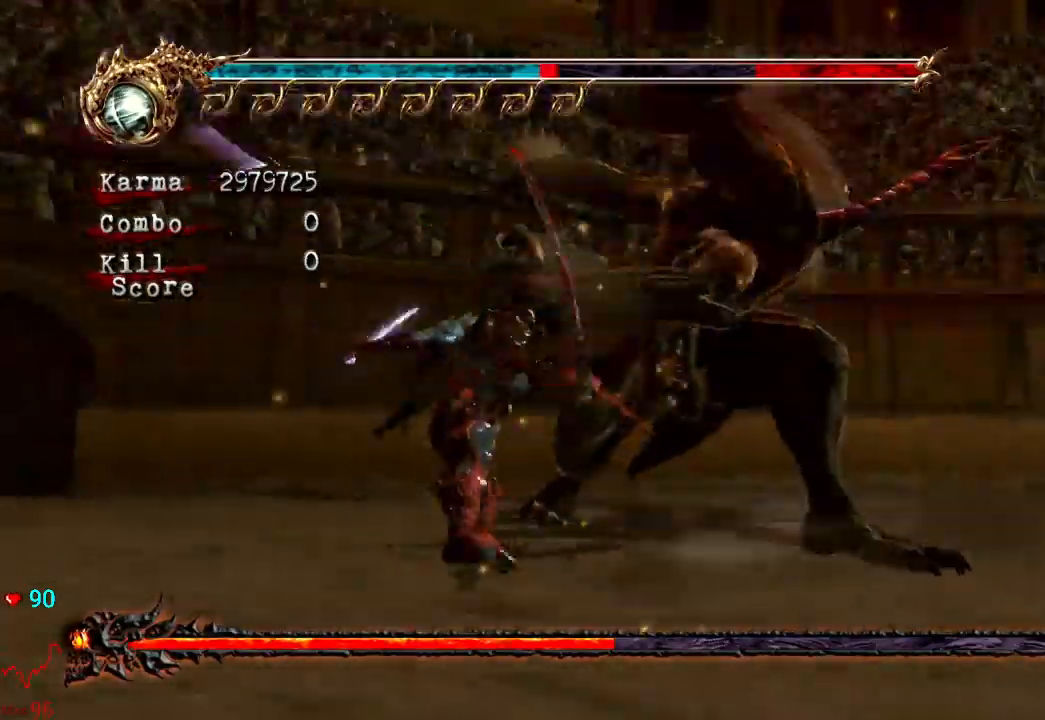
{"dt_ms": 500, "buttons": ["L2"], "left_stick": "up", "right_stick": "center", "events": [[150, "Y", "up"], [217, "left_stick", "center"], [267, "L2", "down"], [417, "left_stick", "up"]]}
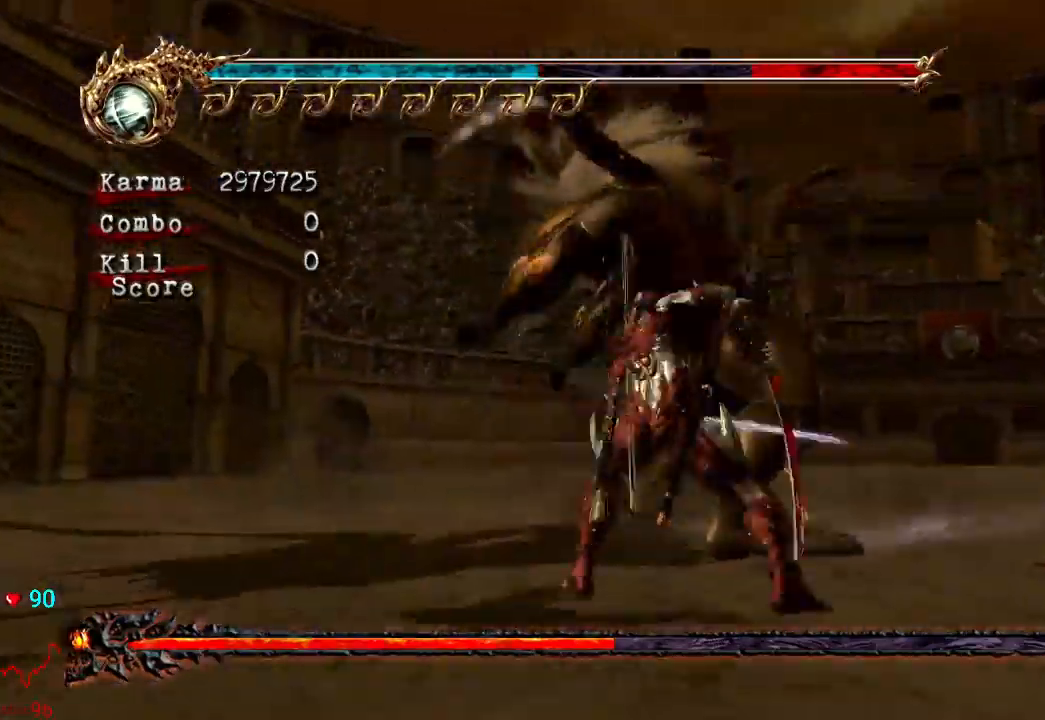
{"dt_ms": 500, "buttons": ["L2"], "left_stick": "center", "right_stick": "center"}
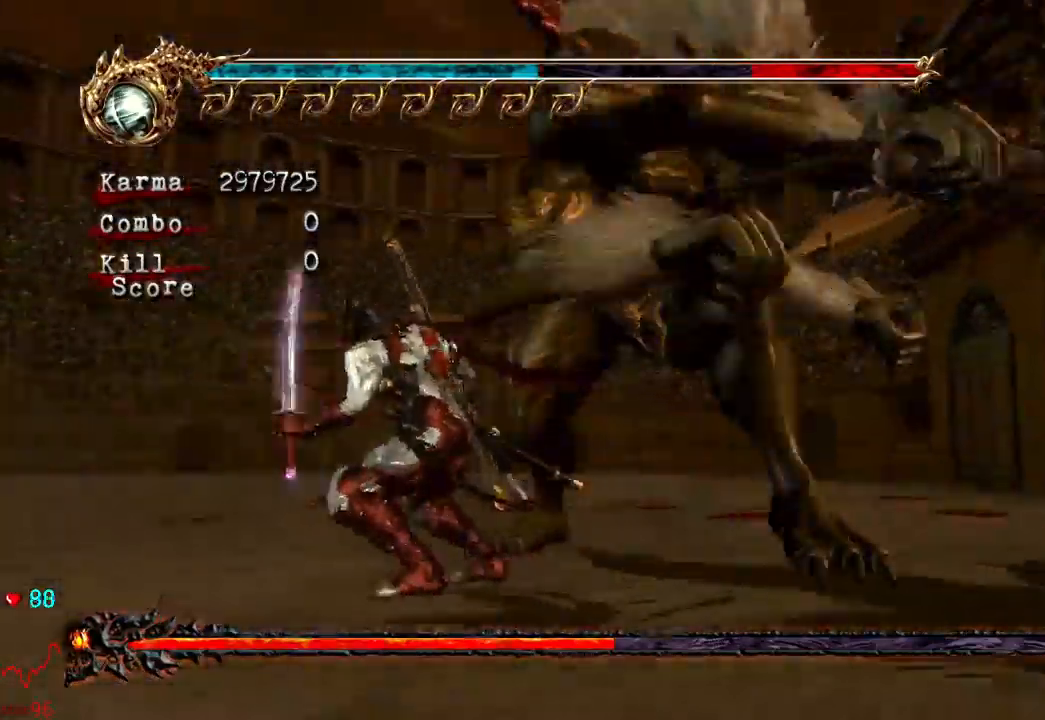
{"dt_ms": 1000, "buttons": ["L2"], "left_stick": "up", "right_stick": "center"}
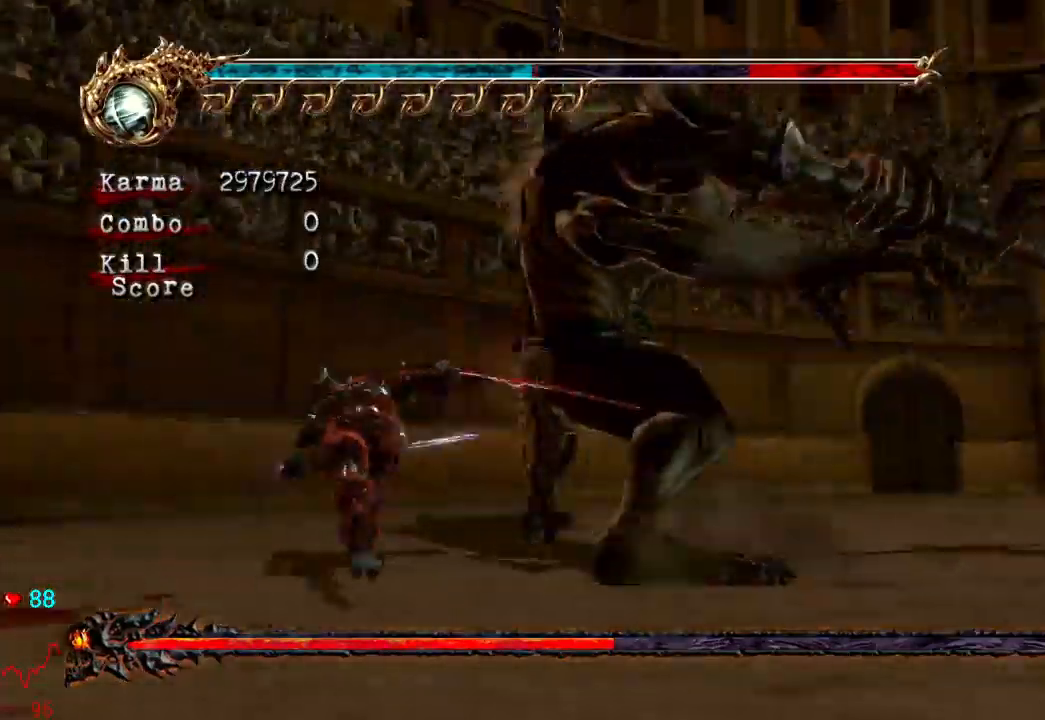
{"dt_ms": 500, "buttons": ["Y"], "left_stick": "up", "right_stick": "center", "events": [[33, "left_stick", "center"], [267, "L2", "up"], [333, "left_stick", "up"], [383, "Y", "down"]]}
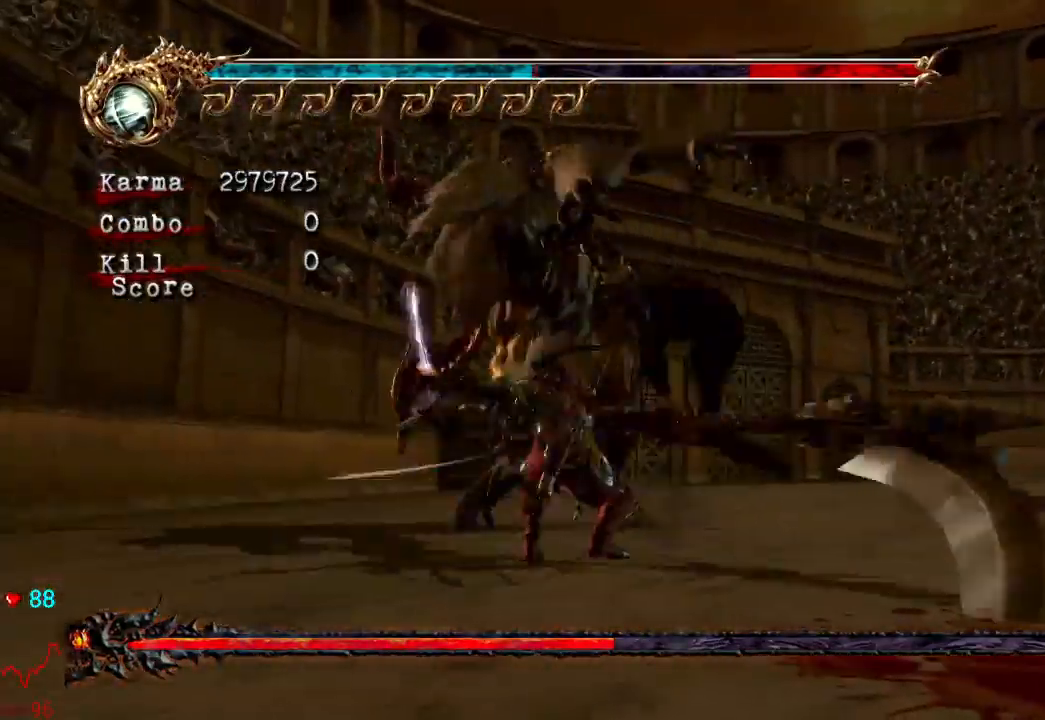
{"dt_ms": 1000, "buttons": [], "left_stick": "center", "right_stick": "center"}
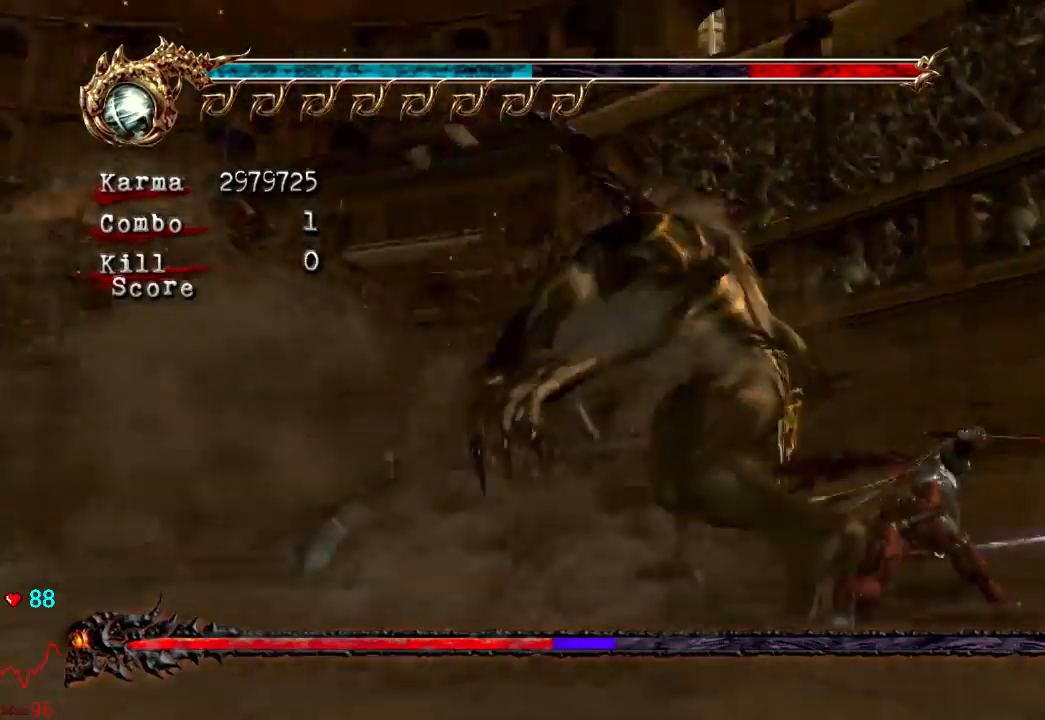
{"dt_ms": 500, "buttons": ["Y"], "left_stick": "up-left", "right_stick": "center", "events": [[150, "left_stick", "up-left"], [200, "Y", "down"]]}
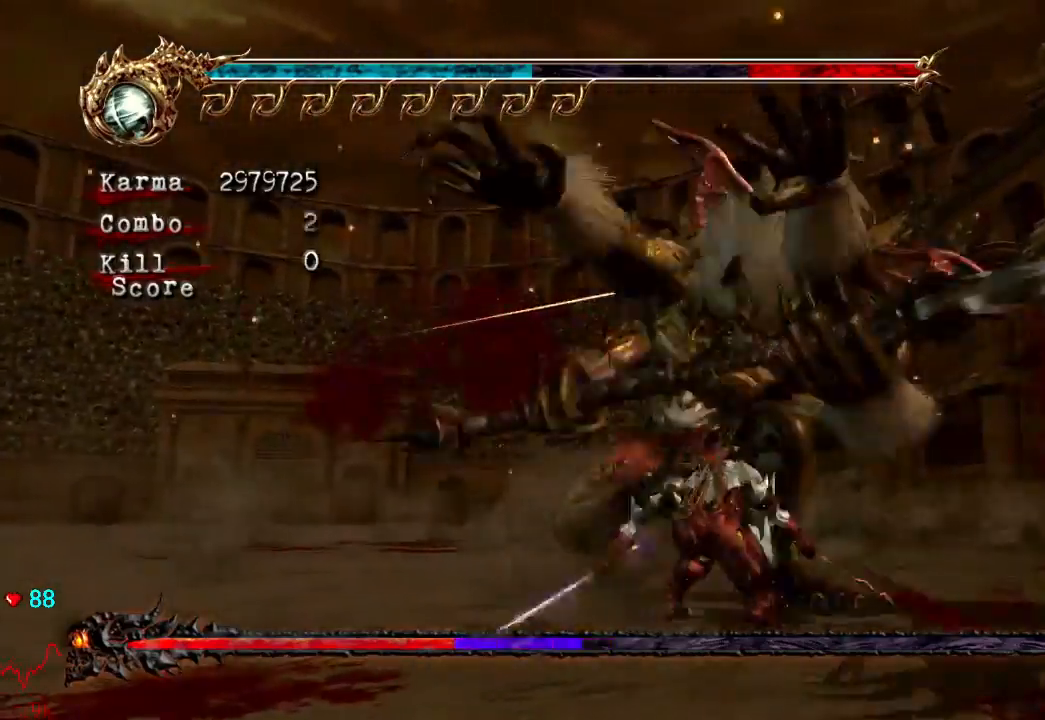
{"dt_ms": 500, "buttons": [], "left_stick": "up", "right_stick": "center", "events": [[183, "Y", "up"], [267, "left_stick", "center"], [483, "left_stick", "up"]]}
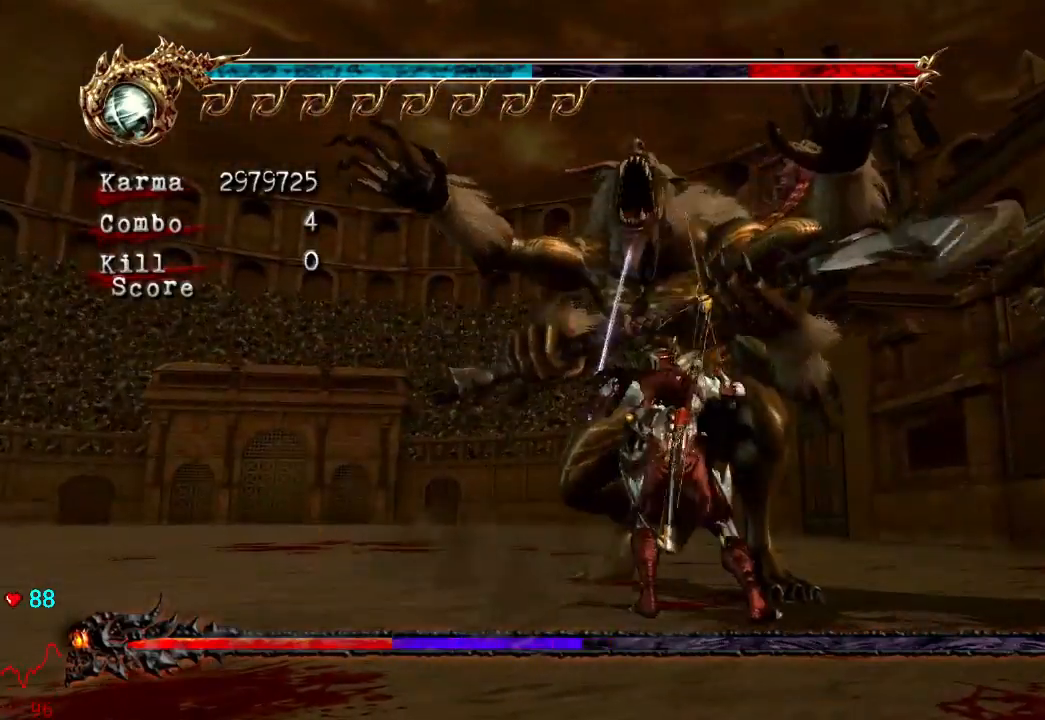
{"dt_ms": 500, "buttons": ["Y"], "left_stick": "up", "right_stick": "center", "events": [[50, "Y", "down"]]}
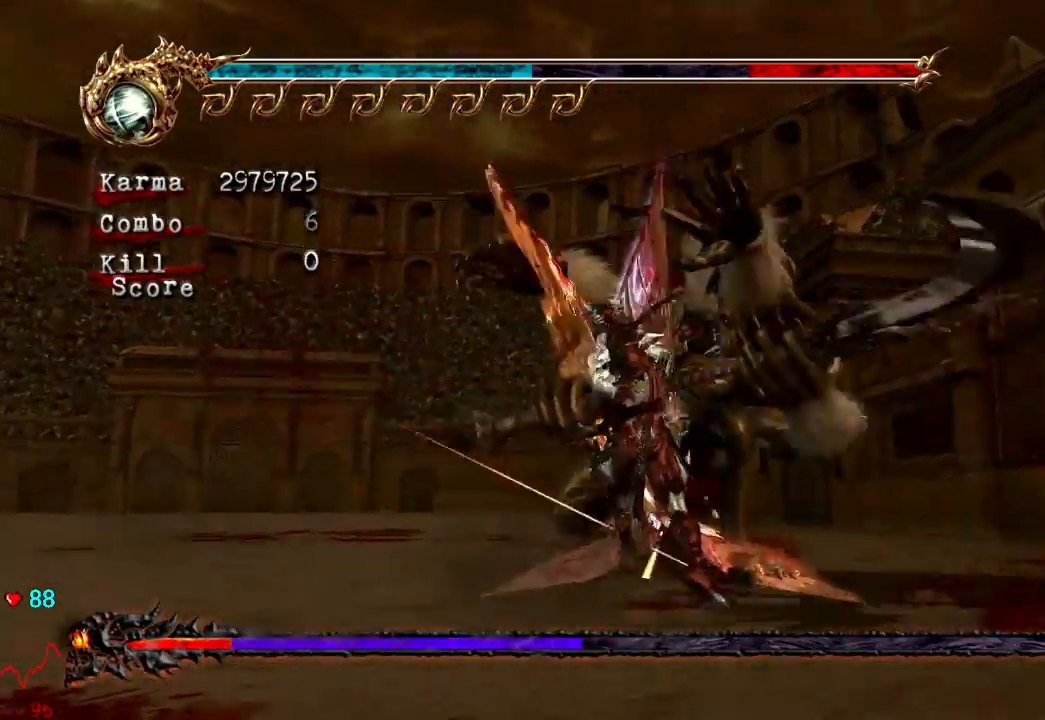
{"dt_ms": 500, "buttons": ["Y"], "left_stick": "up", "right_stick": "center", "events": [[117, "Y", "up"], [117, "left_stick", "center"], [383, "left_stick", "up"], [483, "Y", "down"]]}
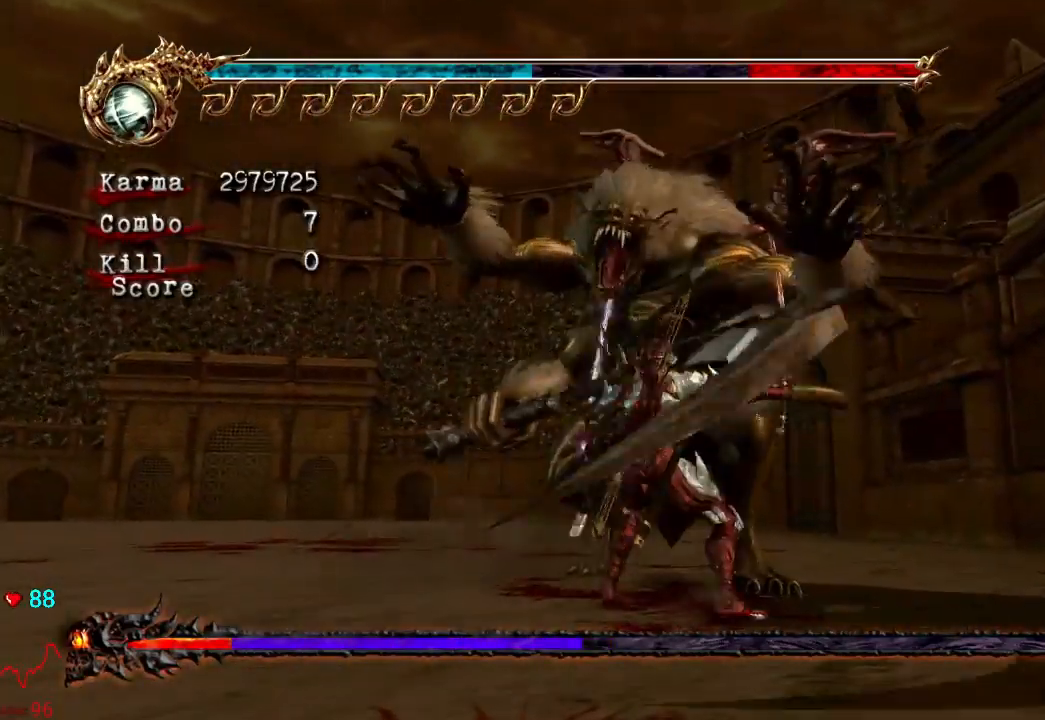
{"dt_ms": 1000, "buttons": [], "left_stick": "center", "right_stick": "center"}
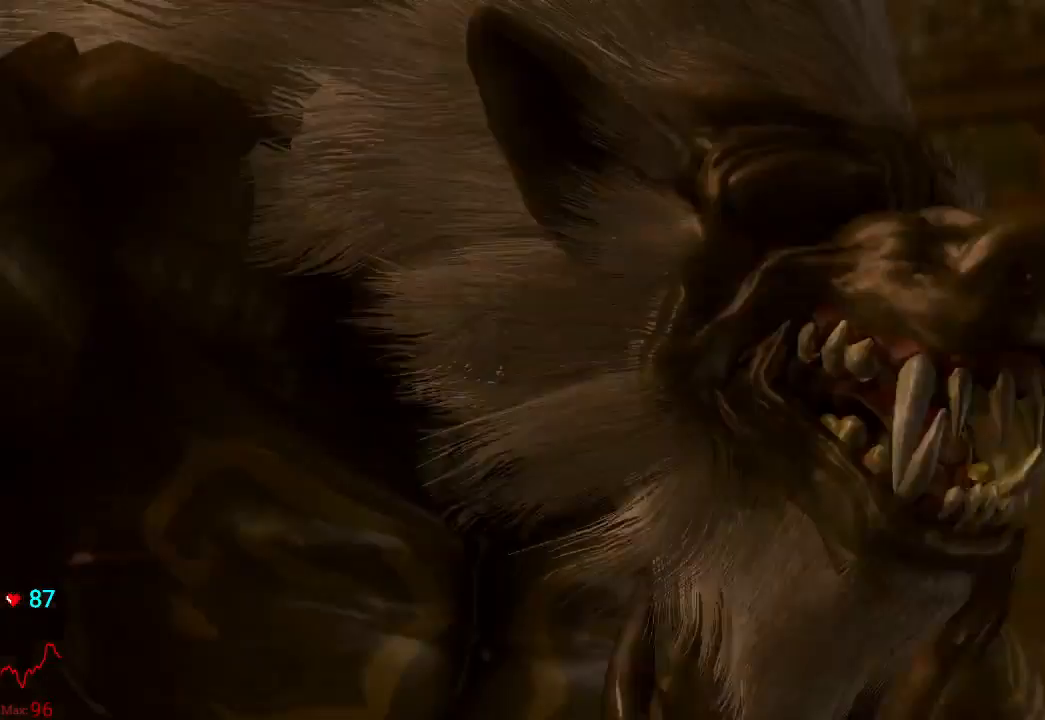
{"dt_ms": 500, "buttons": ["Y"], "left_stick": "center", "right_stick": "center", "events": [[217, "Y", "down"]]}
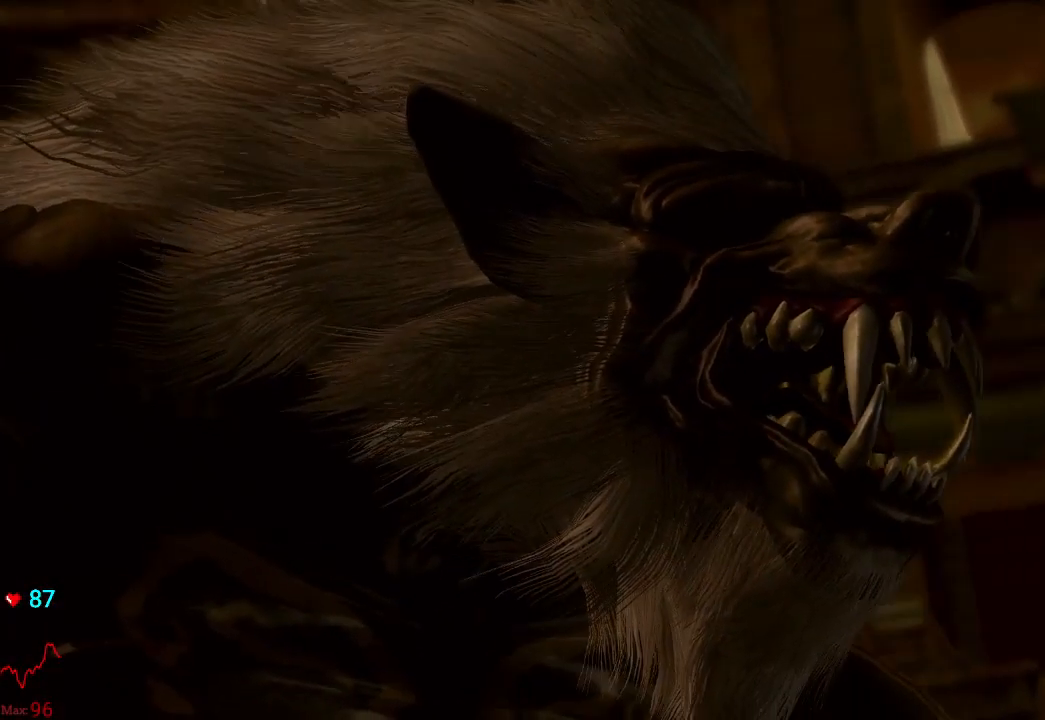
{"dt_ms": 500, "buttons": ["Y", "START"], "left_stick": "center", "right_stick": "center", "events": [[100, "START", "down"], [133, "START", "up"], [233, "START", "down"], [333, "START", "up"], [433, "START", "down"]]}